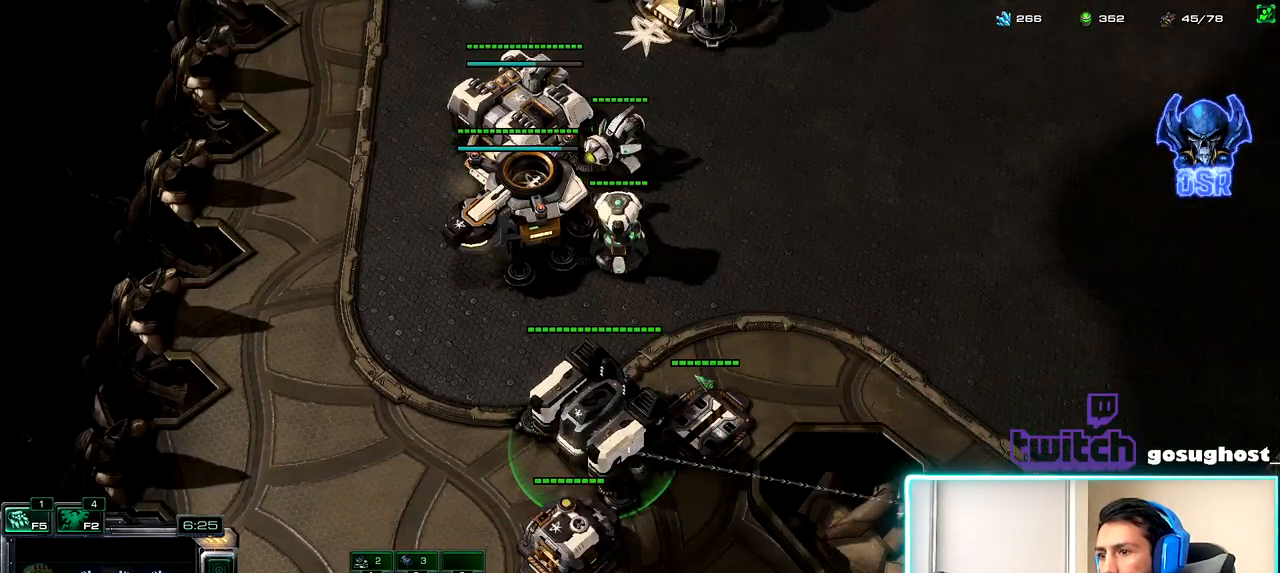
Gameplay with keyboard and mouse; each line is a JSON object with the keys and mouse buttons held at the frame after it. "events" lists presses ("down") and releases ("up") of ".", "/", "0", "1", "2", "3", "4", "5", "6", "7", "8", "9", "a", "alt_l", "alt_r", "b", "backslash", "backspace", "c", "caps_lock", "comma", "ctrl_l", "ctrl_r", "d", "e", "equals", "escape", "f", "f1", "f10", "f11", "f12", "f2", "f3", "f4", "f5", "f6", "f7", "f8", "f9", "g", "h", "i", "j", "k", "l", "lbracket", "m", "minus", "n", "o", "p", "q", "quote", "r", "rbracket", "return", "s", "semicolon", "shift_l", "shift_r", "space", "super_l", "super_r", "t", "tab", "tilde", "u", "v", "w", "x", "y", "z", "mouse_left", "mouse_wheel" and "mouse_right" between this image and that frame as [ms after this image, input, new state], when the widget could be followed in between. "mouse_left", "mouse_wheel", "mouse_right" = the "left", "wheel", "right" buttons of the "mouse" list. No other keys are recorded. "wheel" means that the mouse wheel is clicked or scrolled. Not read: mouse_move.
{"keys": [], "mouse": [], "events": []}
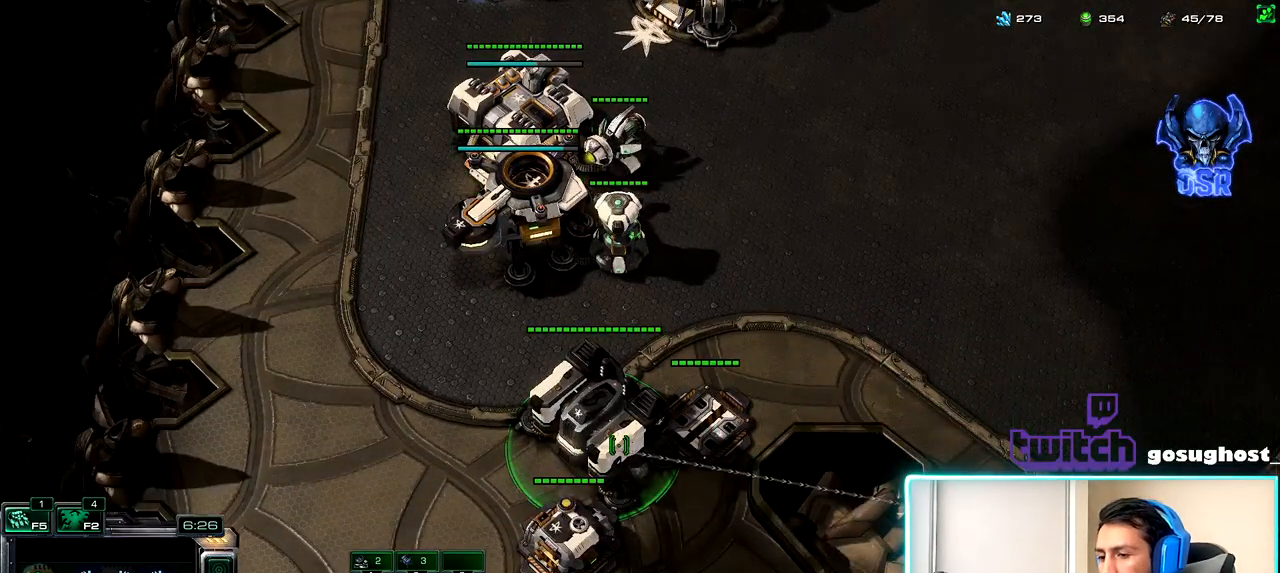
{"keys": [], "mouse": [], "events": [[200, "c", "down"], [300, "c", "up"]]}
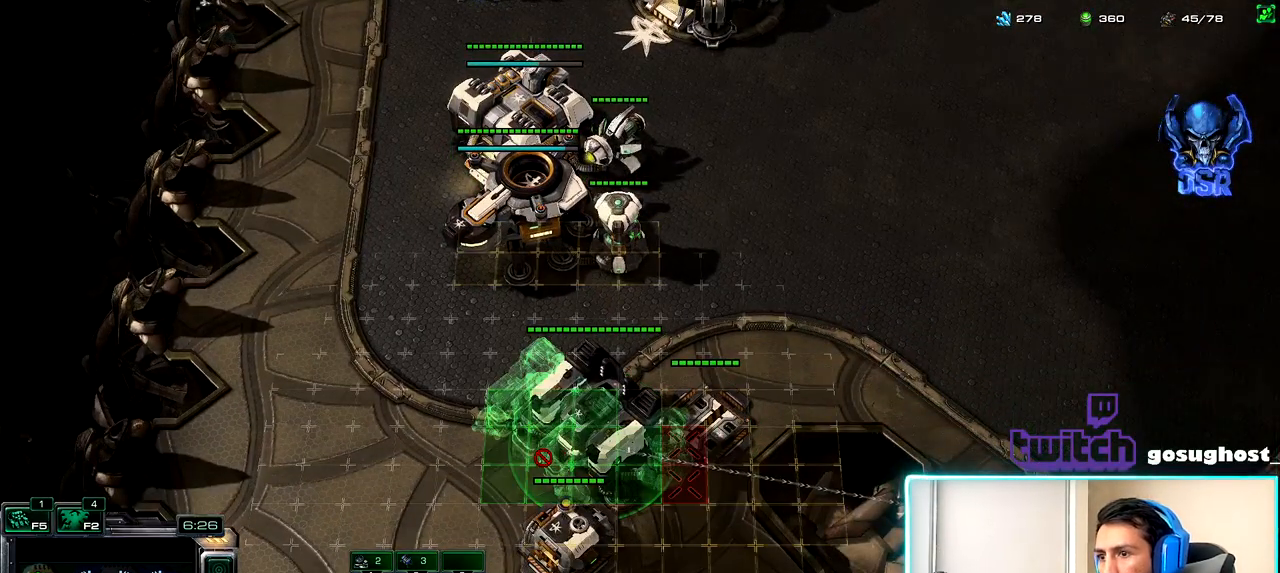
{"keys": [], "mouse": [], "events": [[317, "mouse_left", "down"], [400, "mouse_left", "up"]]}
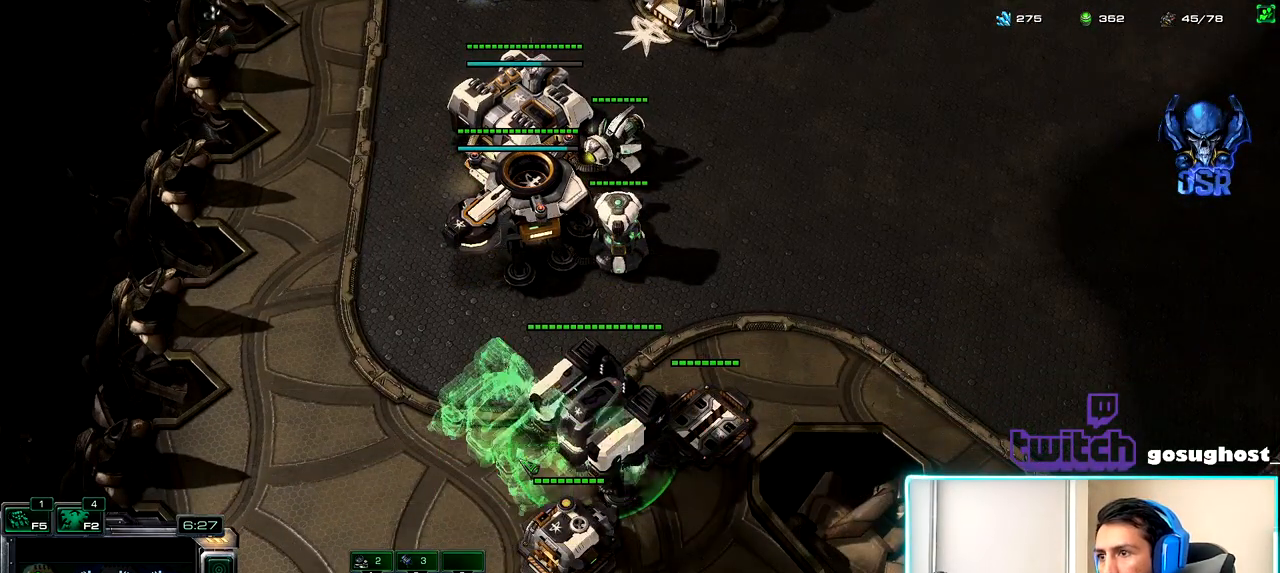
{"keys": [], "mouse": [], "events": [[250, "2", "down"], [300, "1", "down"], [334, "2", "up"], [367, "mouse_left", "down"], [384, "1", "up"], [417, "mouse_left", "up"]]}
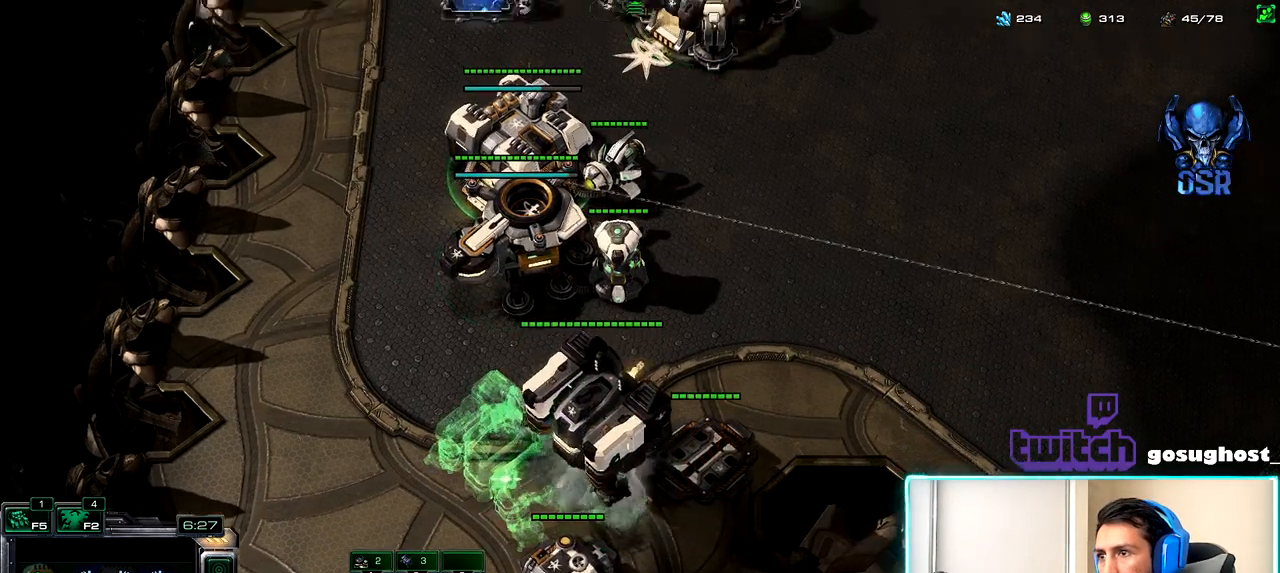
{"keys": [], "mouse": [], "events": [[167, "2", "down"], [217, "1", "down"], [267, "2", "up"], [284, "mouse_left", "down"], [317, "1", "up"], [350, "mouse_left", "up"]]}
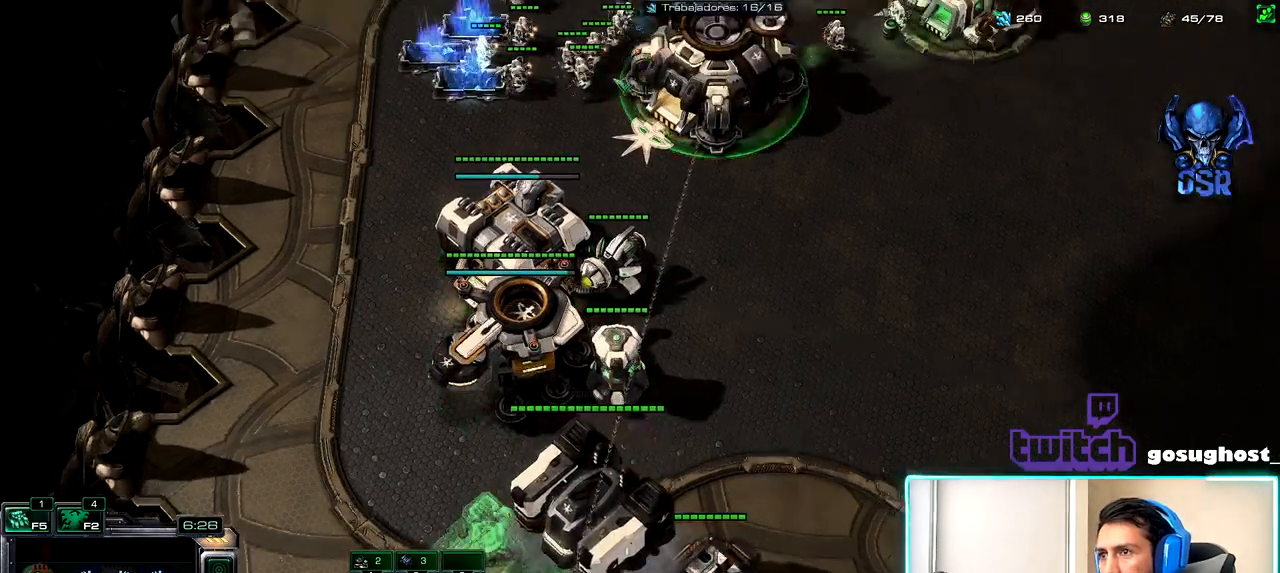
{"keys": ["a", "b"], "mouse": [], "events": [[50, "mouse_left", "down"], [134, "mouse_left", "up"], [350, "b", "down"], [350, "mouse_right", "down"], [417, "mouse_right", "up"], [500, "a", "down"]]}
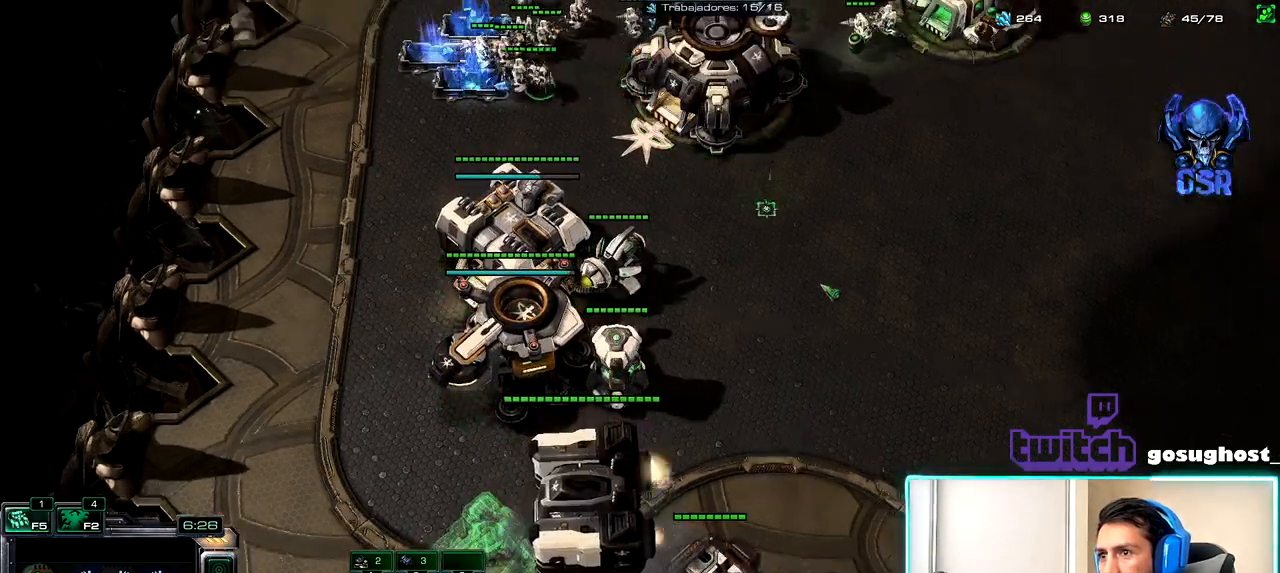
{"keys": ["shift_l"], "mouse": [], "events": [[34, "b", "up"], [117, "a", "up"], [134, "mouse_left", "down"], [200, "mouse_left", "up"], [350, "shift_l", "down"]]}
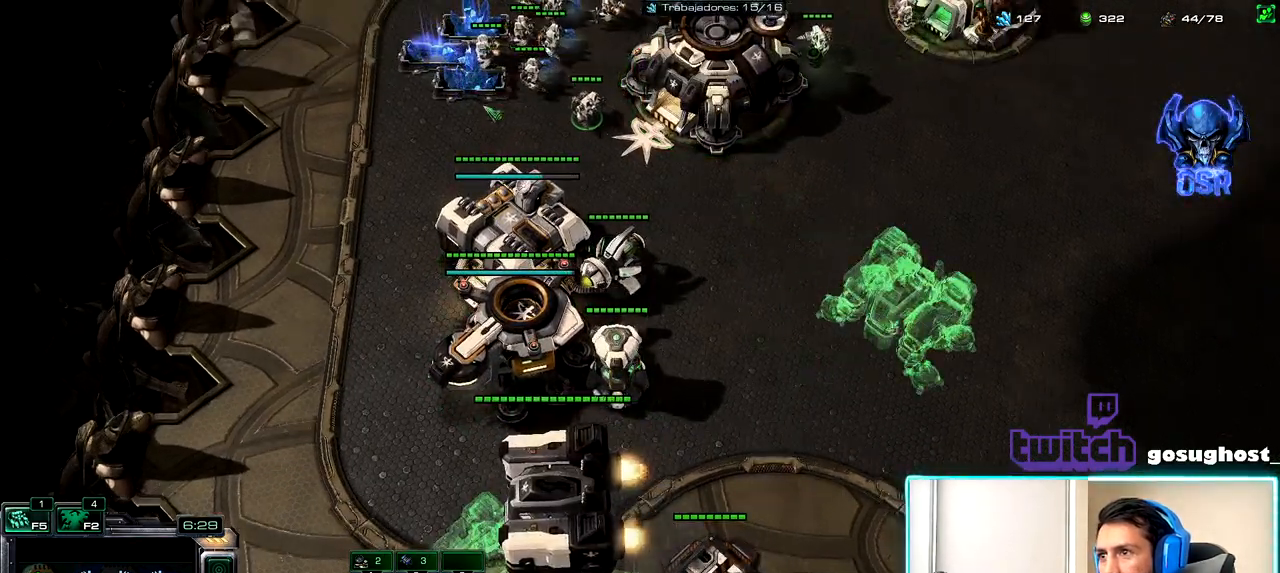
{"keys": [], "mouse": [], "events": [[117, "mouse_right", "down"], [200, "mouse_right", "up"], [284, "shift_l", "up"]]}
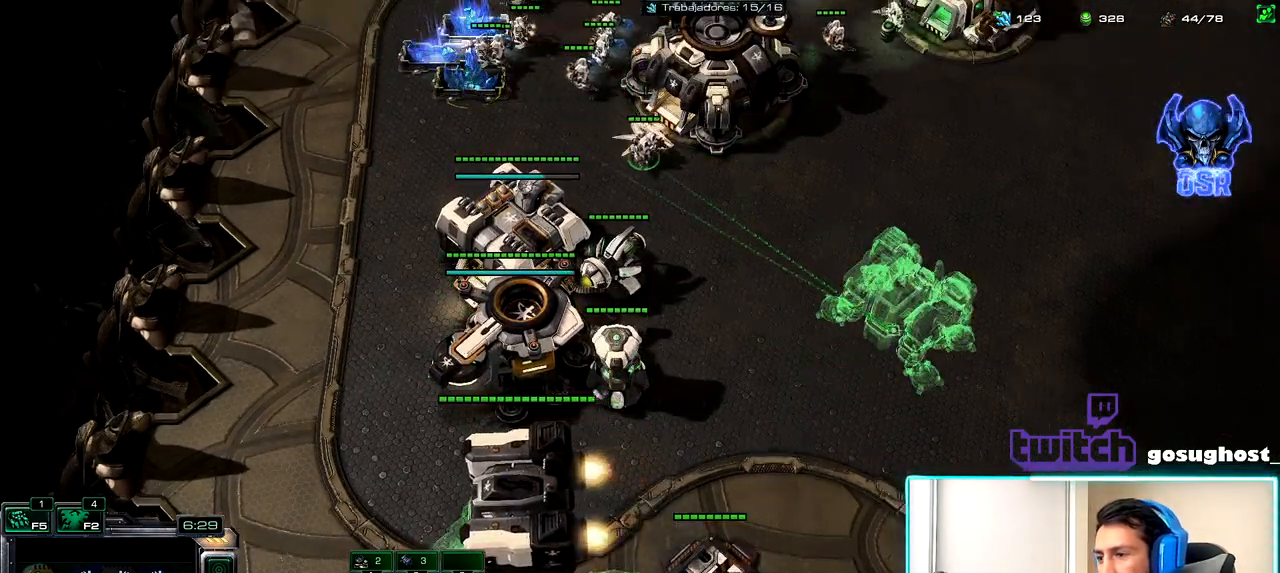
{"keys": [], "mouse": [], "events": []}
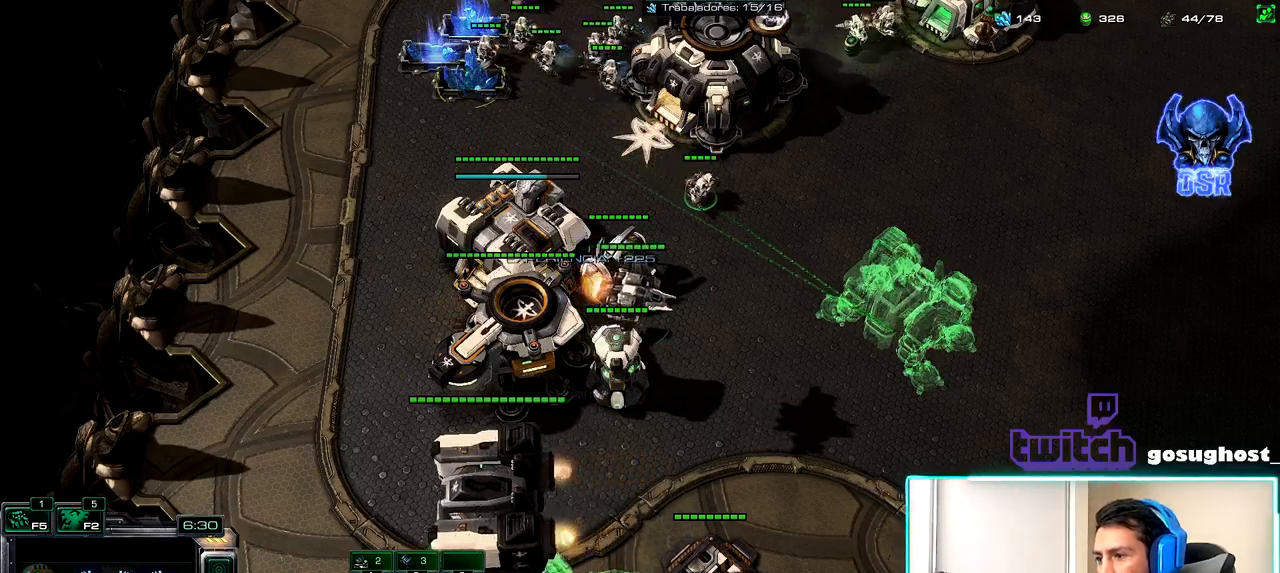
{"keys": [], "mouse": [], "events": [[17, "mouse_left", "down"], [117, "mouse_left", "up"]]}
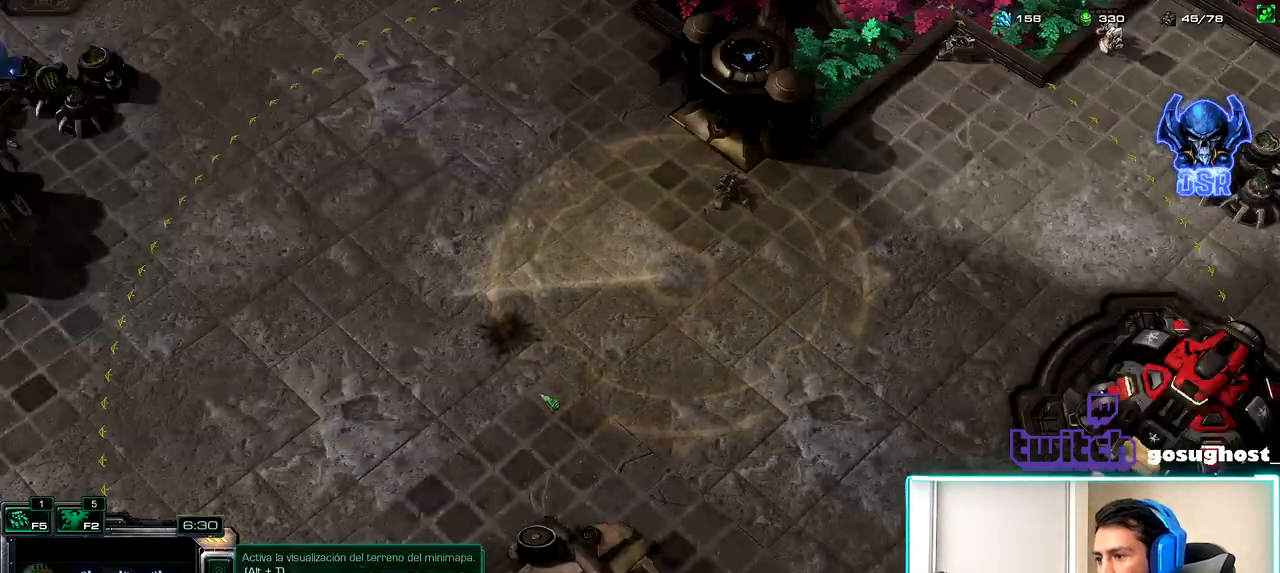
{"keys": [], "mouse": ["left"], "events": [[34, "2", "down"], [117, "1", "down"], [150, "2", "up"], [217, "1", "up"], [500, "mouse_left", "down"]]}
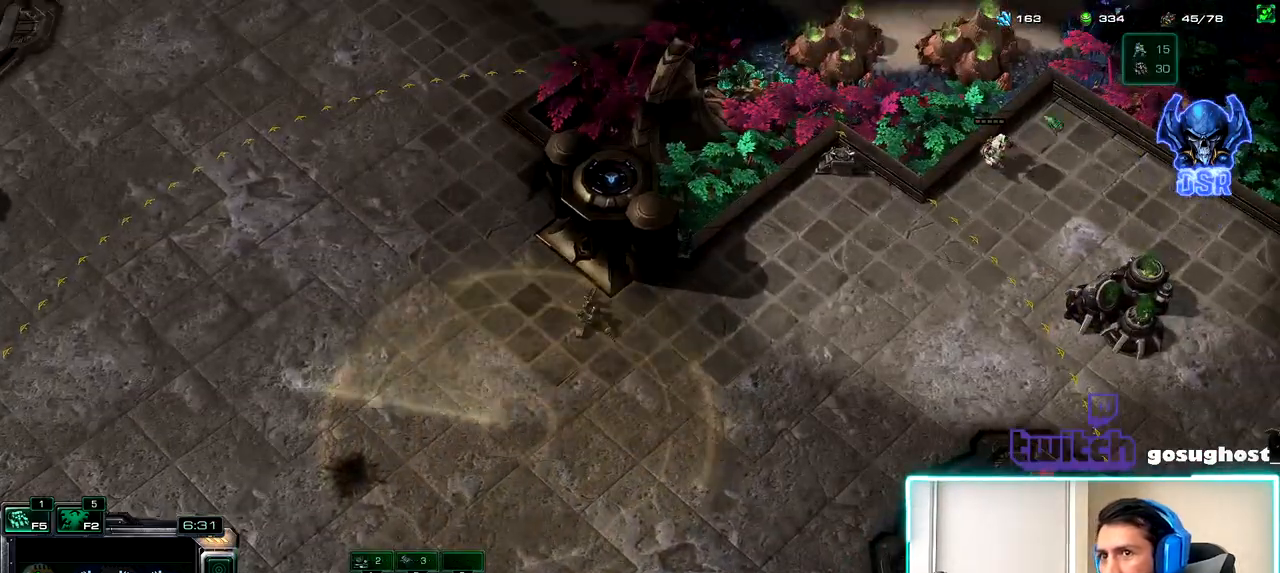
{"keys": [], "mouse": [], "events": [[84, "mouse_left", "up"], [434, "space", "down"], [500, "space", "up"]]}
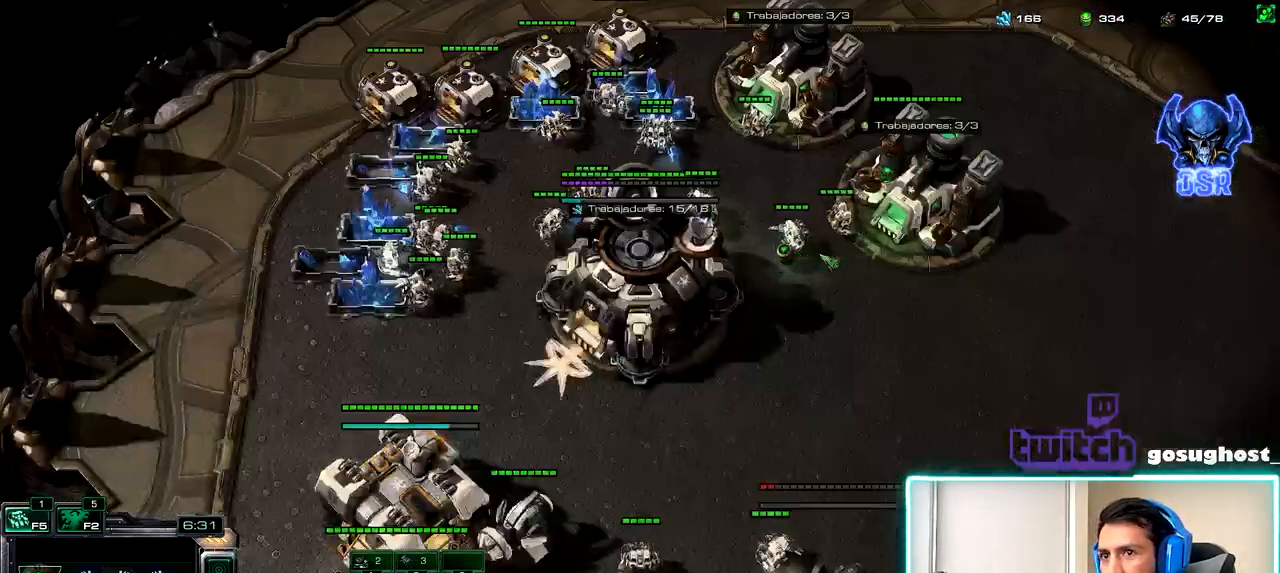
{"keys": [], "mouse": [], "events": []}
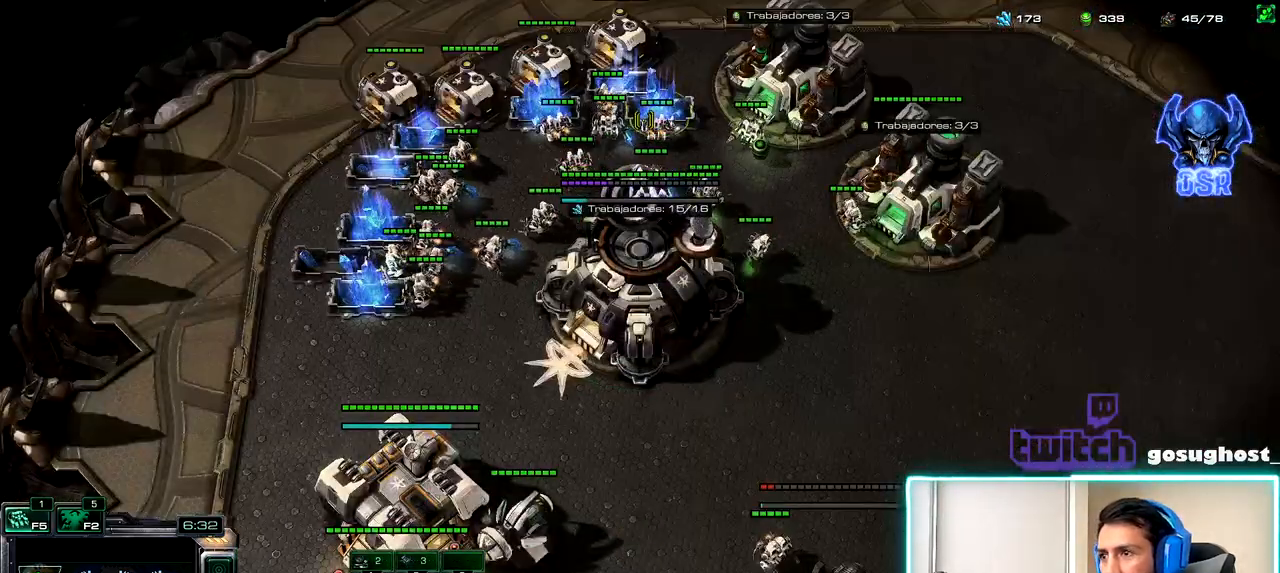
{"keys": [], "mouse": [], "events": [[250, "mouse_right", "down"], [317, "mouse_right", "up"]]}
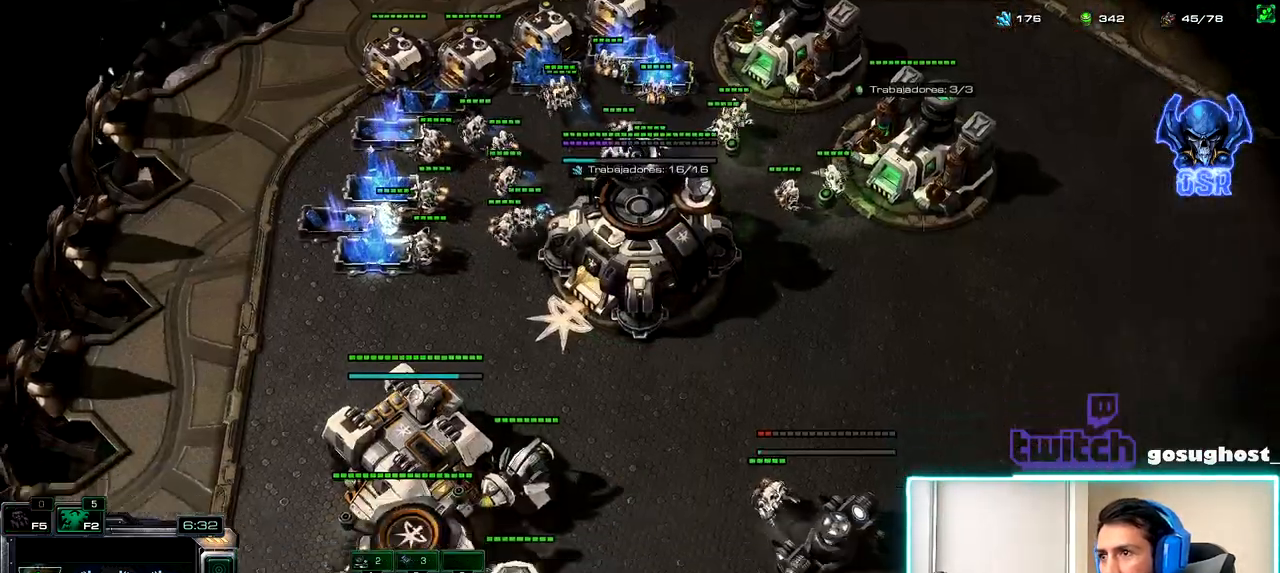
{"keys": [], "mouse": ["left"], "events": [[150, "2", "down"], [234, "1", "down"], [250, "2", "up"], [300, "1", "up"], [317, "2", "down"], [384, "1", "down"], [434, "2", "up"], [467, "1", "up"], [484, "mouse_left", "down"]]}
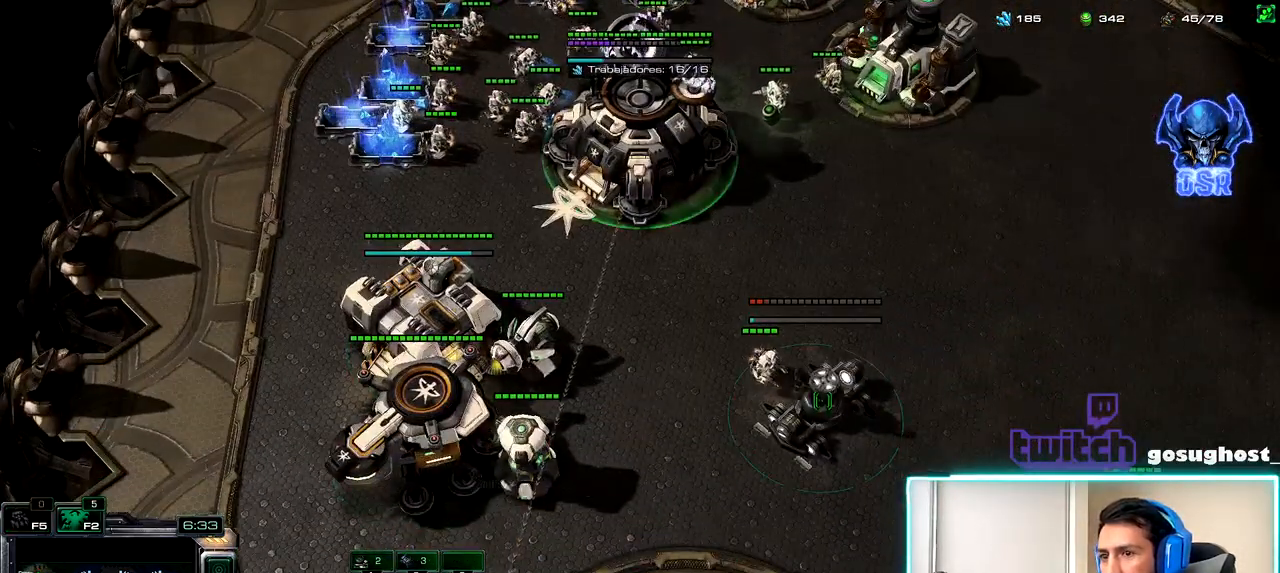
{"keys": ["2"], "mouse": [], "events": [[34, "mouse_left", "up"], [484, "2", "down"]]}
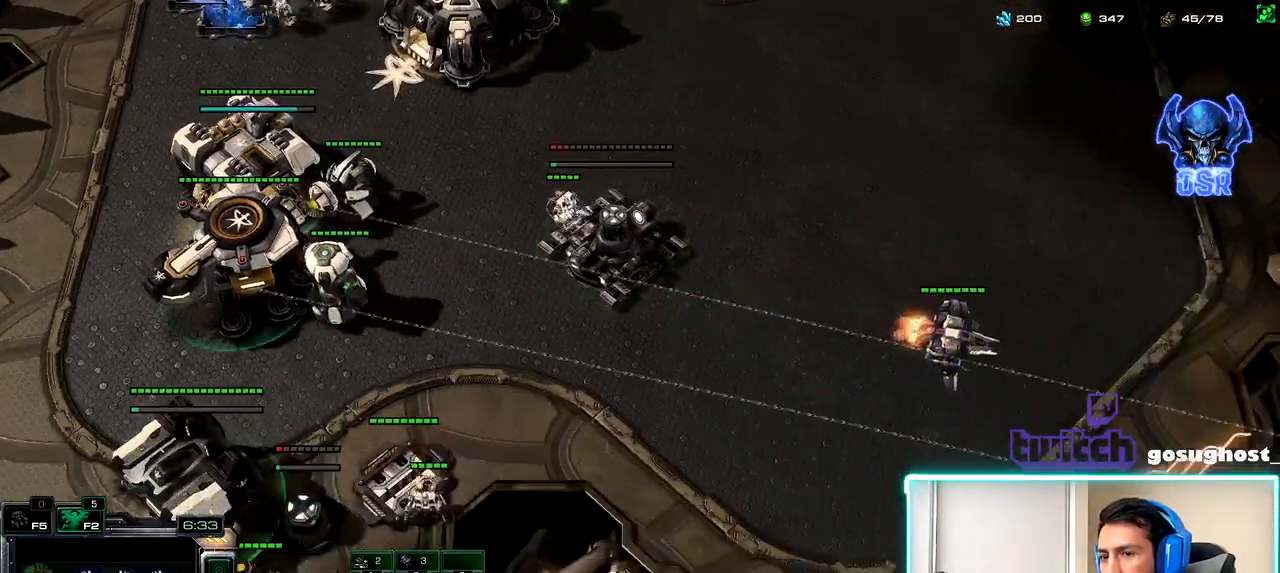
{"keys": ["f2"], "mouse": [], "events": [[50, "1", "down"], [84, "2", "up"], [150, "2", "down"], [167, "1", "up"], [234, "2", "up"], [367, "f2", "down"], [417, "f2", "up"], [500, "f2", "down"]]}
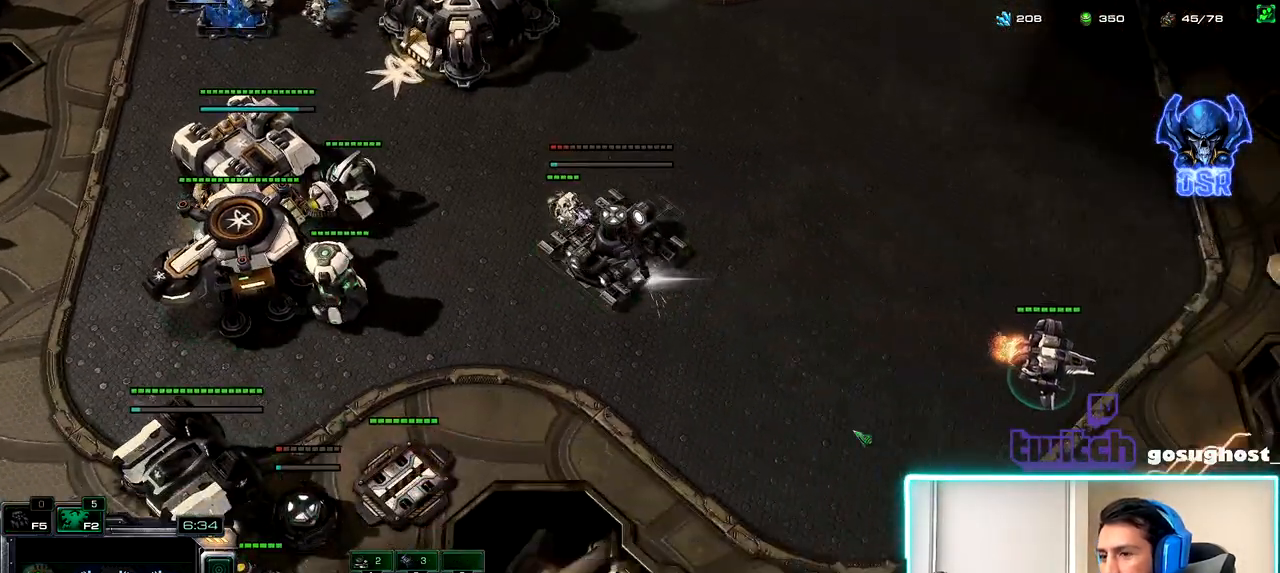
{"keys": [], "mouse": [], "events": [[67, "f2", "up"]]}
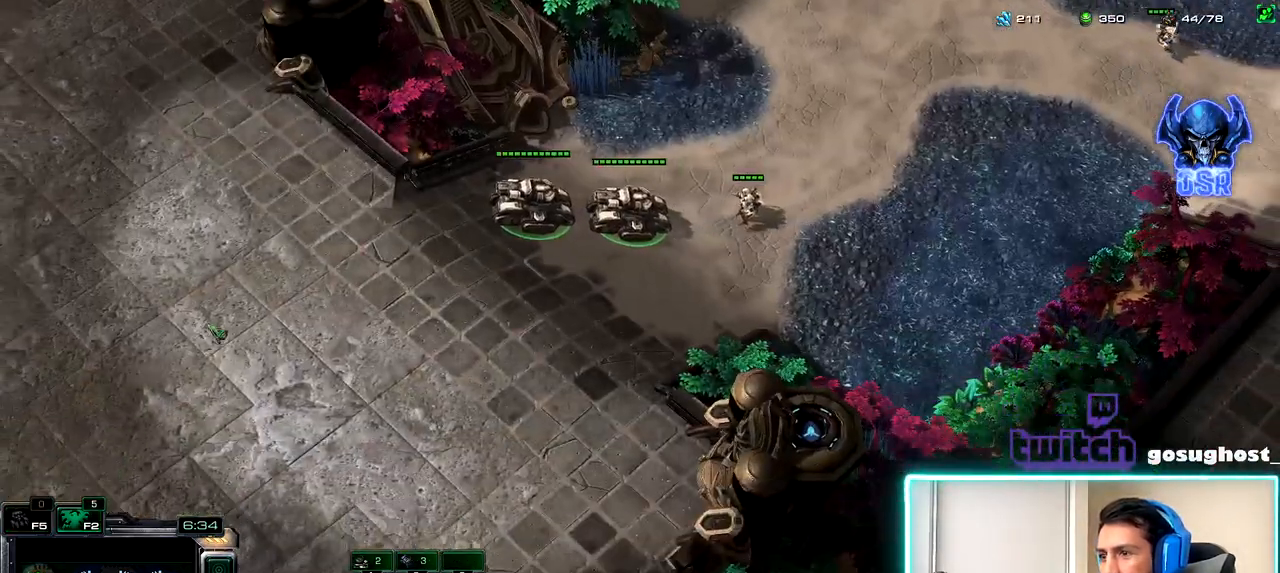
{"keys": [], "mouse": [], "events": [[34, "mouse_right", "down"], [100, "mouse_right", "up"], [167, "mouse_right", "down"], [217, "mouse_right", "up"]]}
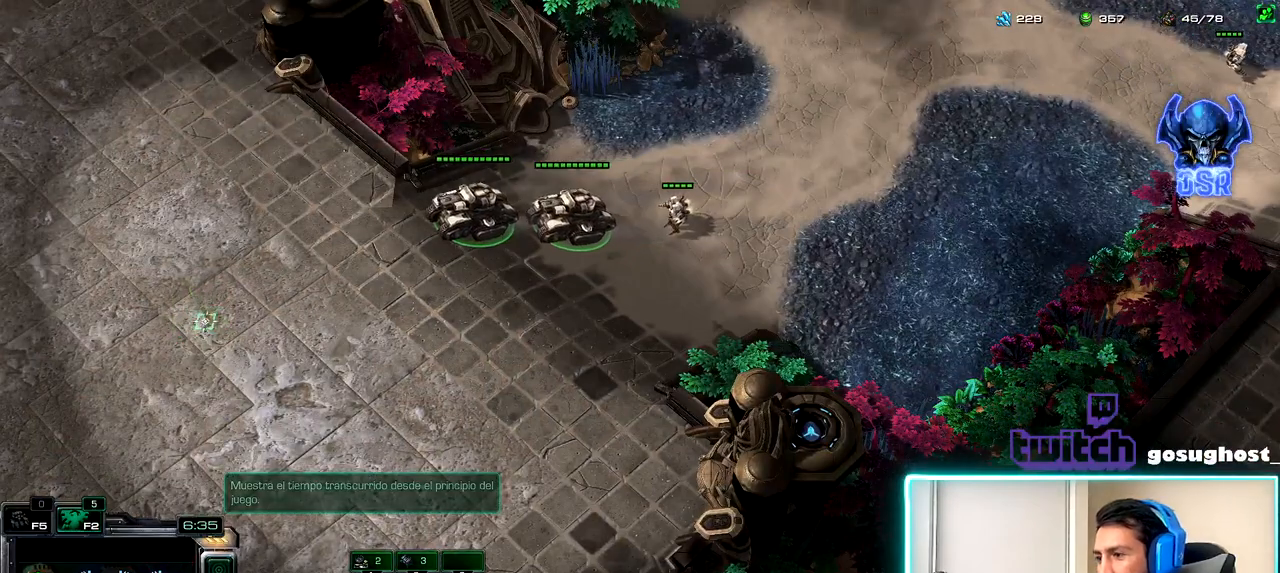
{"keys": [], "mouse": ["right"], "events": [[267, "mouse_left", "down"], [334, "mouse_left", "up"], [500, "mouse_right", "down"]]}
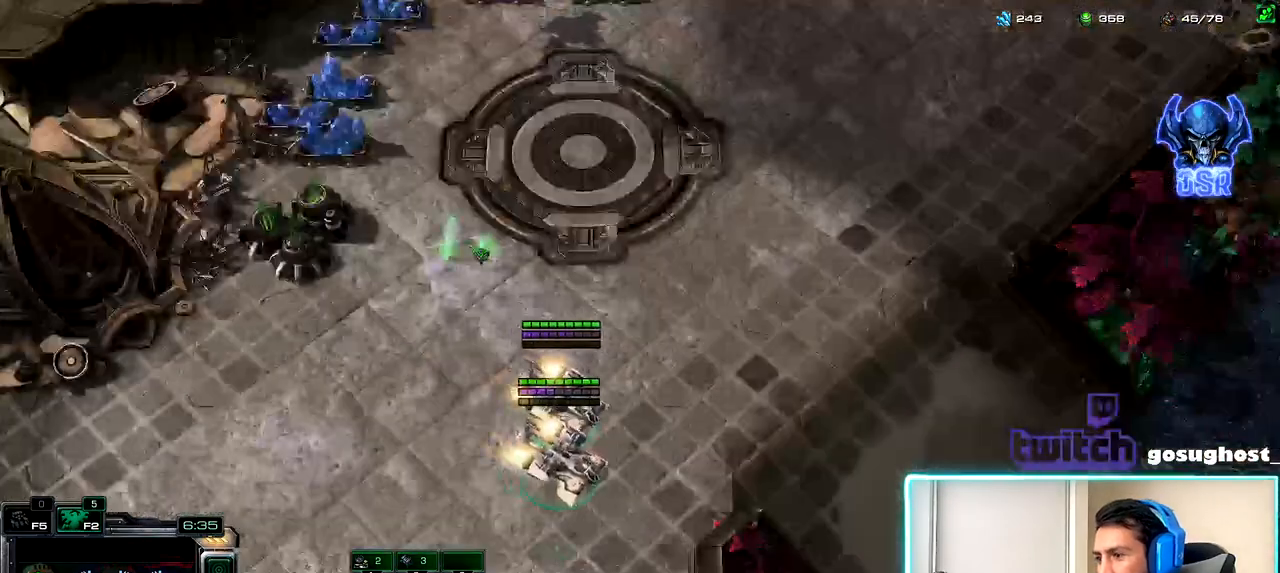
{"keys": [], "mouse": [], "events": [[67, "mouse_right", "up"], [150, "mouse_right", "down"], [200, "mouse_right", "up"], [300, "mouse_right", "down"], [400, "mouse_right", "up"]]}
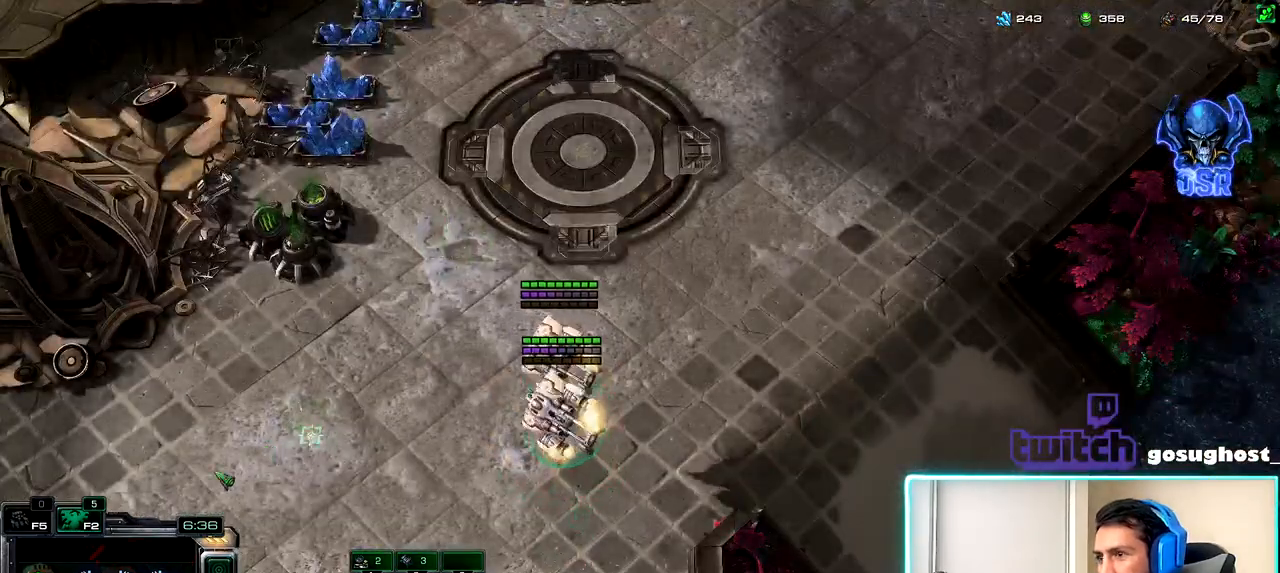
{"keys": [], "mouse": [], "events": [[417, "mouse_right", "down"], [484, "mouse_right", "up"]]}
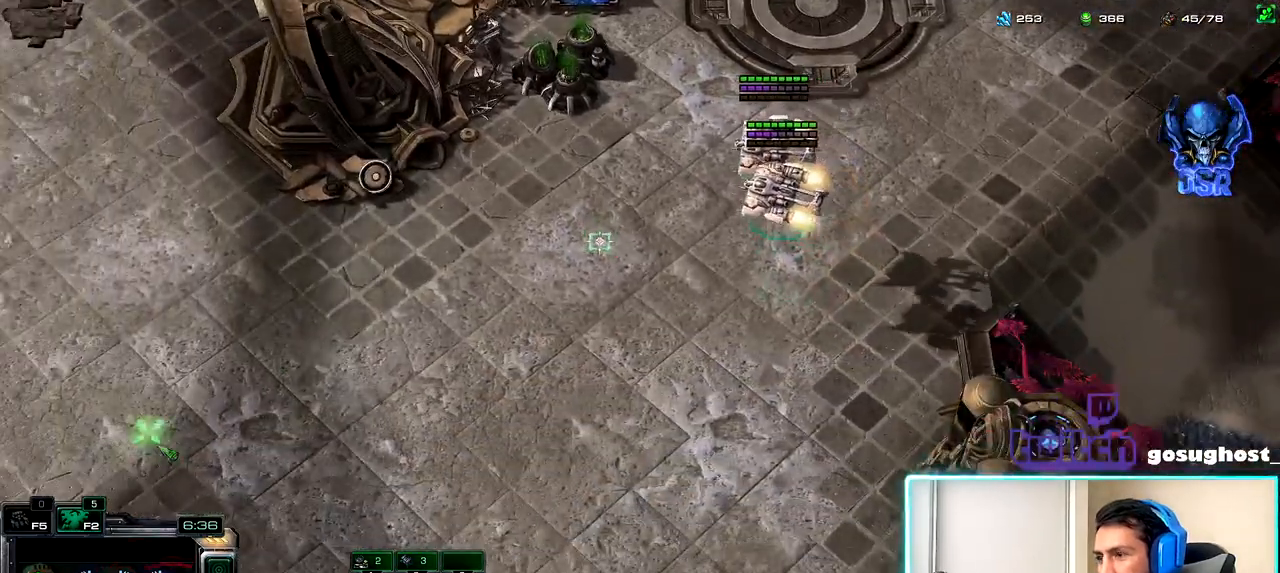
{"keys": ["space"], "mouse": [], "events": [[50, "mouse_right", "down"], [134, "1", "down"], [134, "mouse_right", "up"], [200, "1", "up"], [234, "mouse_right", "down"], [317, "1", "down"], [317, "mouse_right", "up"], [400, "1", "up"], [467, "space", "down"]]}
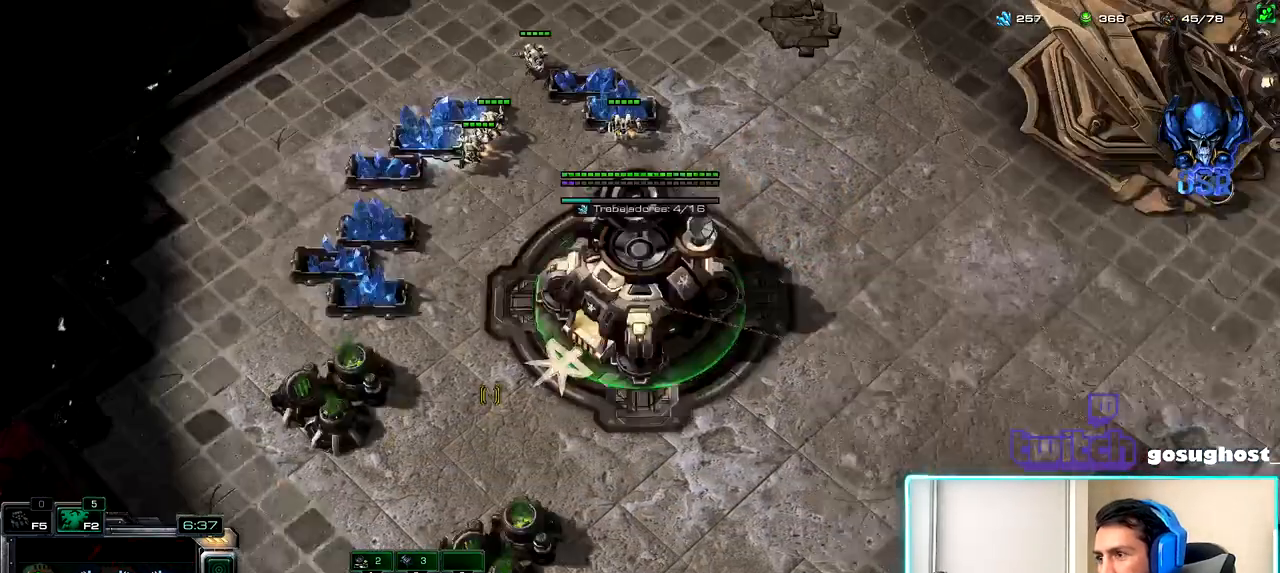
{"keys": [], "mouse": [], "events": [[34, "space", "up"], [67, "mouse_left", "down"], [134, "mouse_left", "up"], [234, "2", "down"], [300, "1", "down"], [334, "2", "up"], [417, "1", "up"]]}
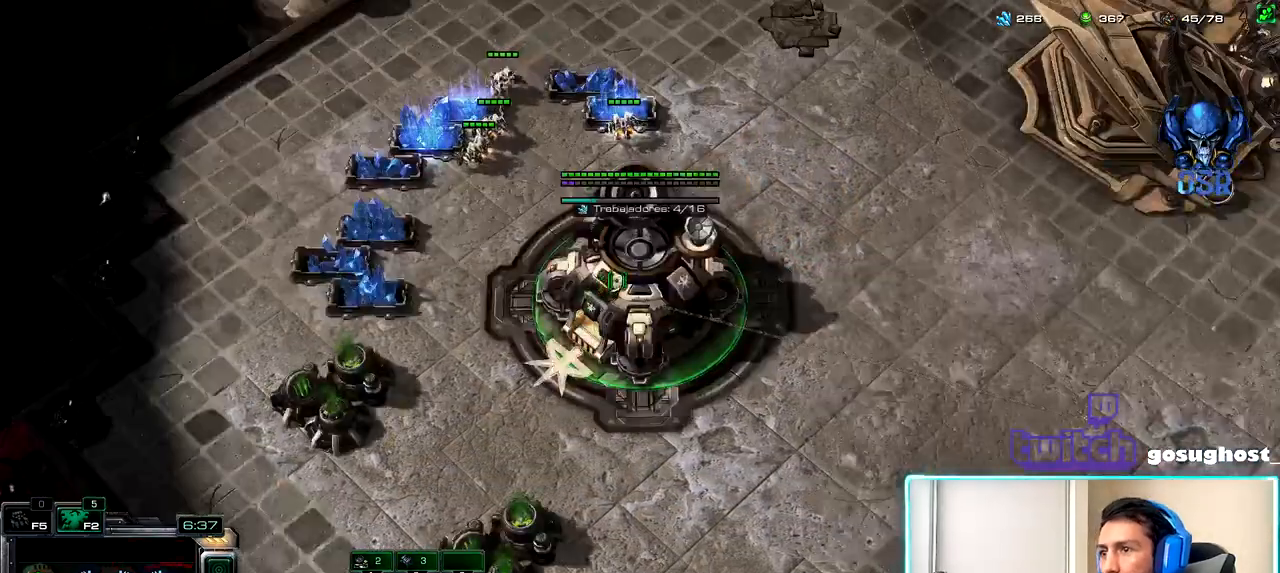
{"keys": ["v"], "mouse": [], "events": [[84, "mouse_left", "down"], [134, "mouse_left", "up"], [167, "1", "down"], [284, "1", "up"], [284, "v", "down"], [367, "v", "up"], [450, "v", "down"]]}
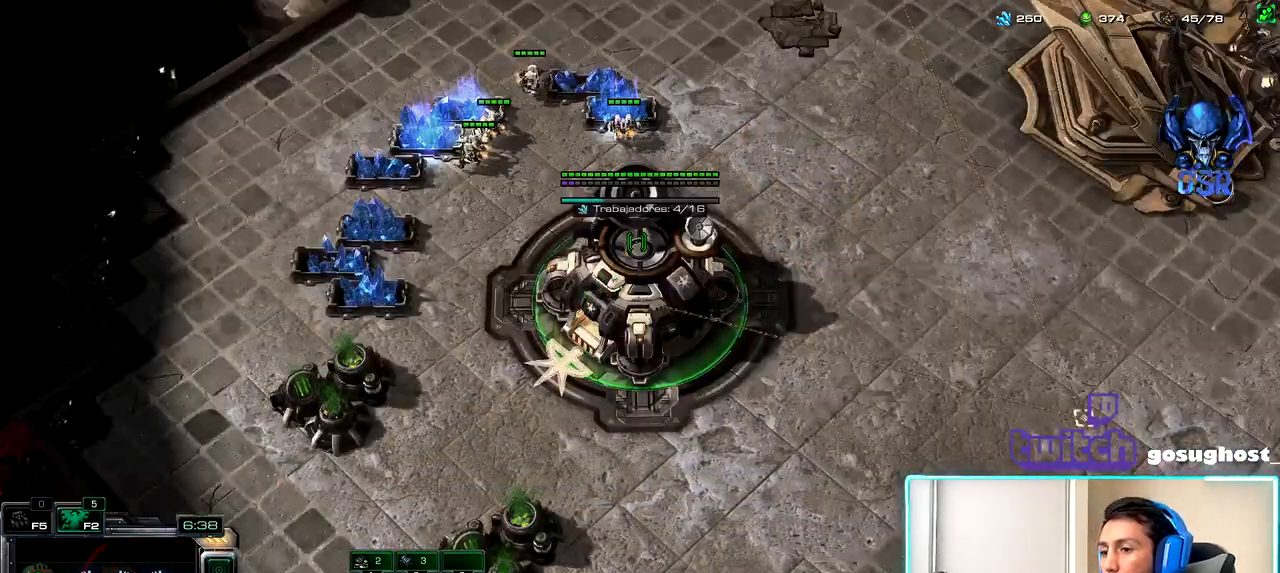
{"keys": ["1"], "mouse": [], "events": [[50, "v", "up"], [384, "2", "down"], [450, "1", "down"], [484, "2", "up"]]}